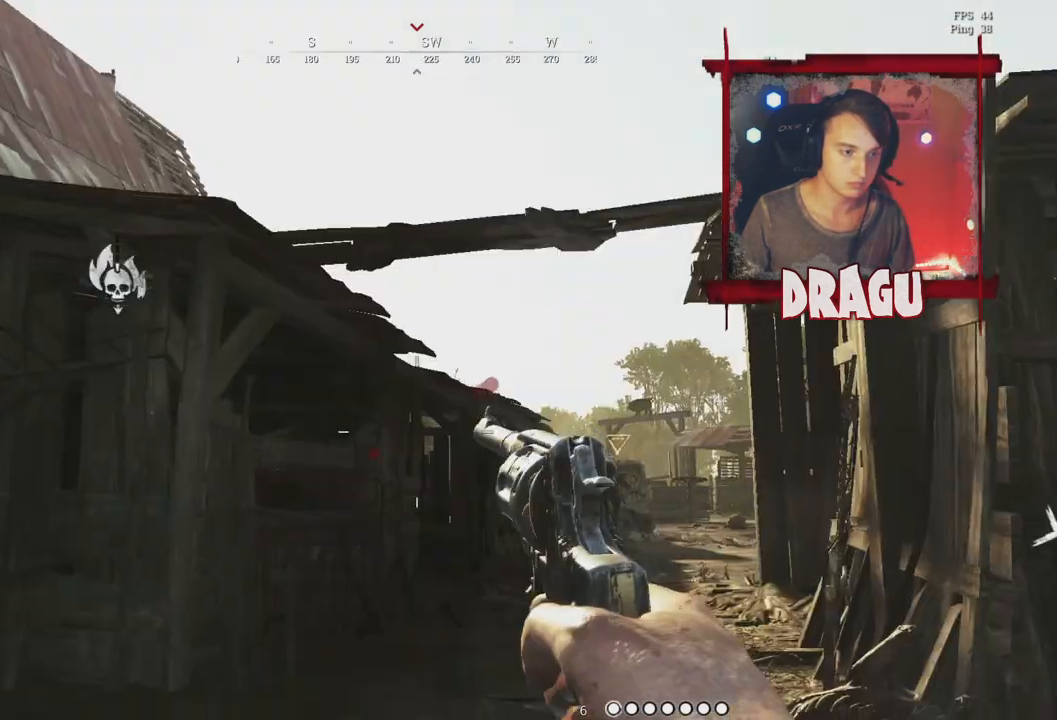
Gameplay with keyboard and mouse; each line is a JSON object with the keys and mouse buttons held at the frame after it. "events" lists presses ("down") and releases ("up") of "1", "2", "3", "4", "5", "a", "c", "ctrl", "d", "e", "f", "q", "r", "s", "shift", "space", "tab", "v", "w", "x", "y", "mouse_left", "mouse_wheel", "mouse_right", "mouse_mb4" and "mouse_mb5" between this image and that frame as [ms after this image, input, new state], when the widget could be followed in between. "mouse_left", "mouse_wheel", "mouse_right", "mouse_mb4", "mouse_mb5" = the "left", "wheel", "right", "mb4", "mb5" buttons of the "mouse" list. No other keys are recorded. "wheel" means that the mouse wheel is clicked or scrolled. Mouse movement is not recorded.
{"keys": ["shift", "w"], "mouse": [], "events": [[33, "d", "up"], [217, "r", "down"], [367, "r", "up"]]}
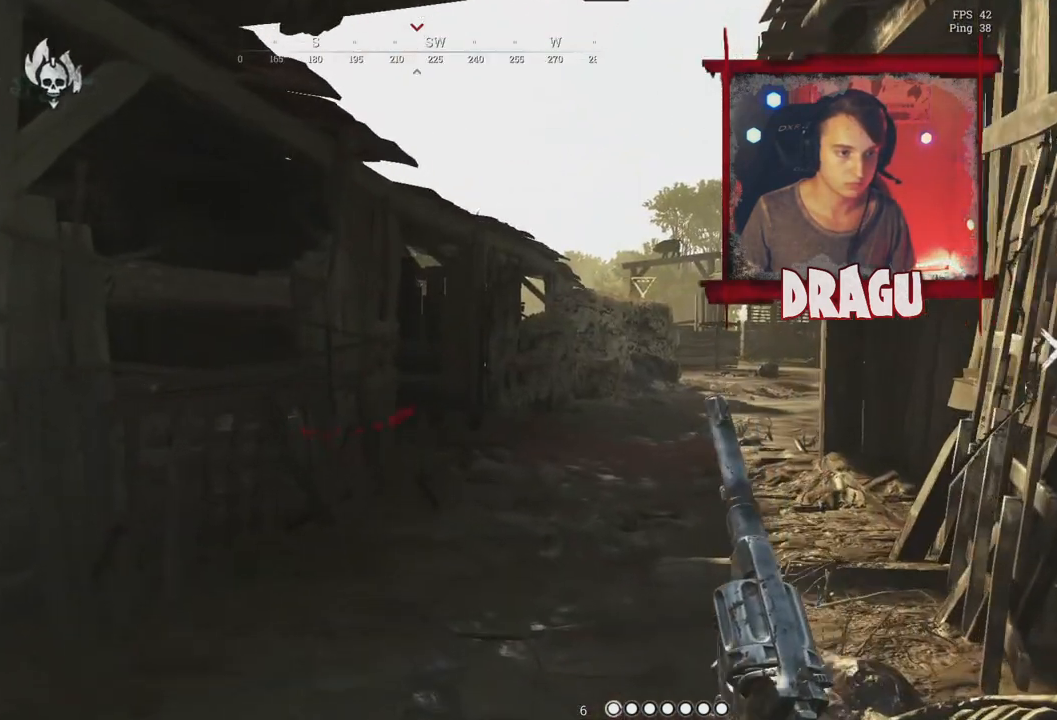
{"keys": ["shift", "w"], "mouse": [], "events": []}
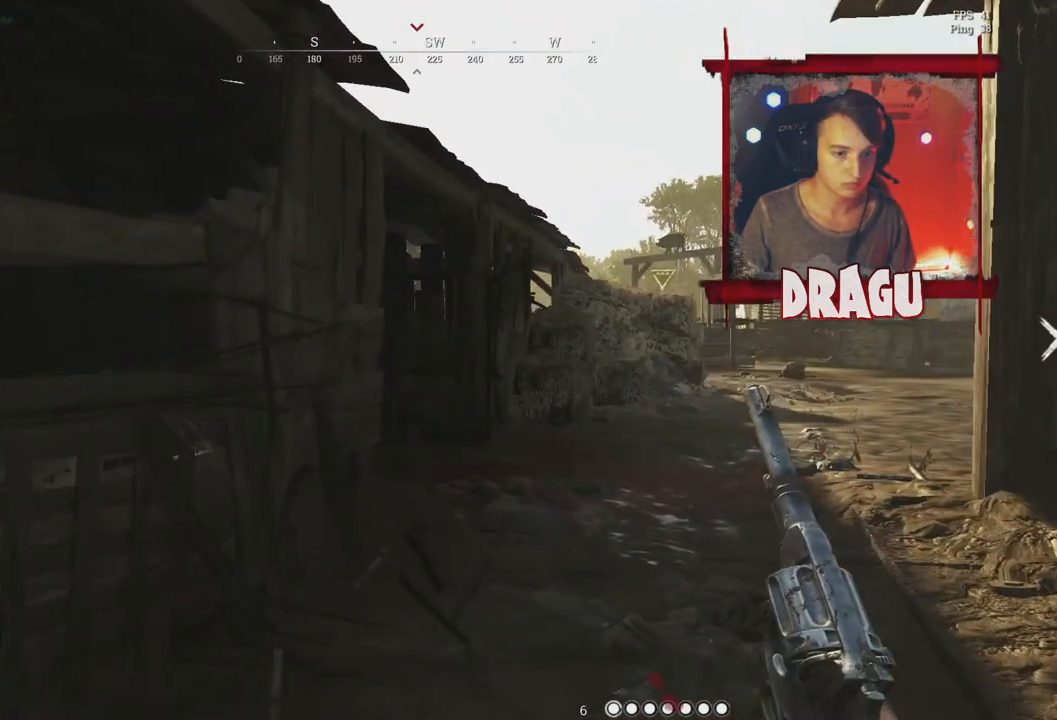
{"keys": ["shift", "w"], "mouse": [], "events": [[16, "r", "down"], [183, "r", "up"]]}
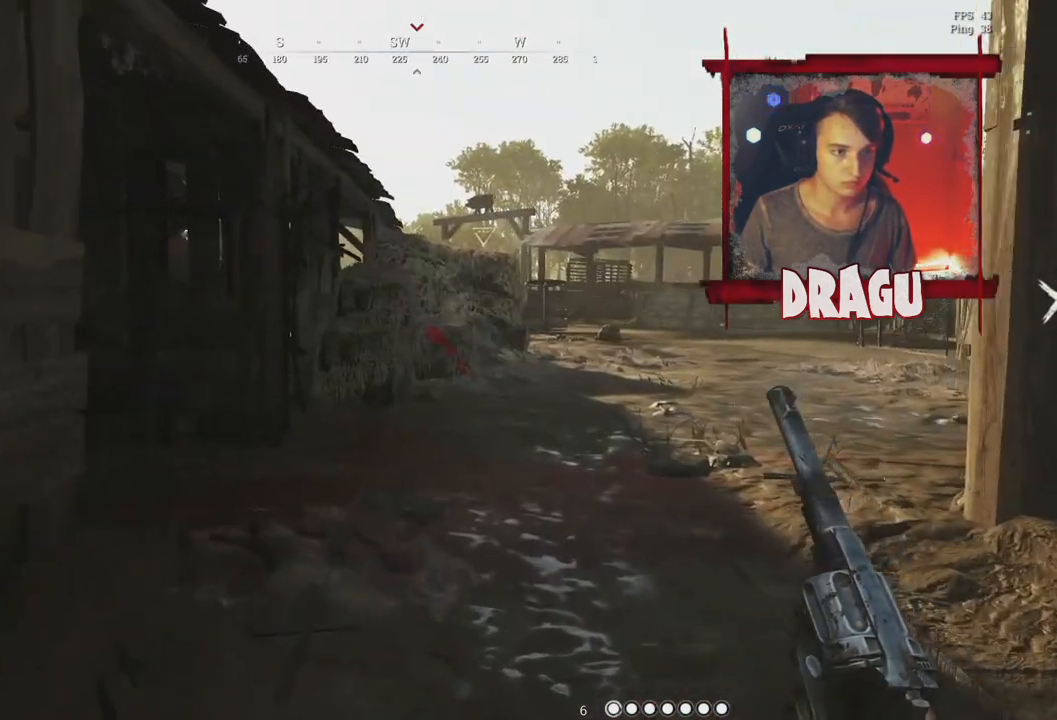
{"keys": ["shift", "w"], "mouse": [], "events": [[100, "d", "down"], [384, "d", "up"]]}
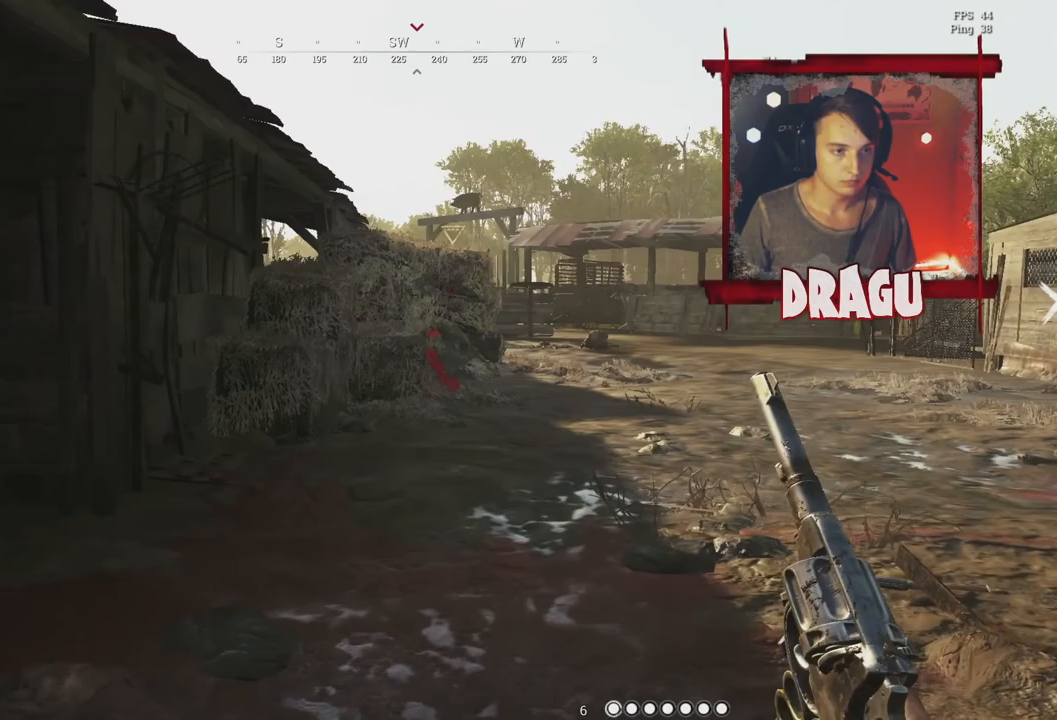
{"keys": ["shift", "w"], "mouse": [], "events": []}
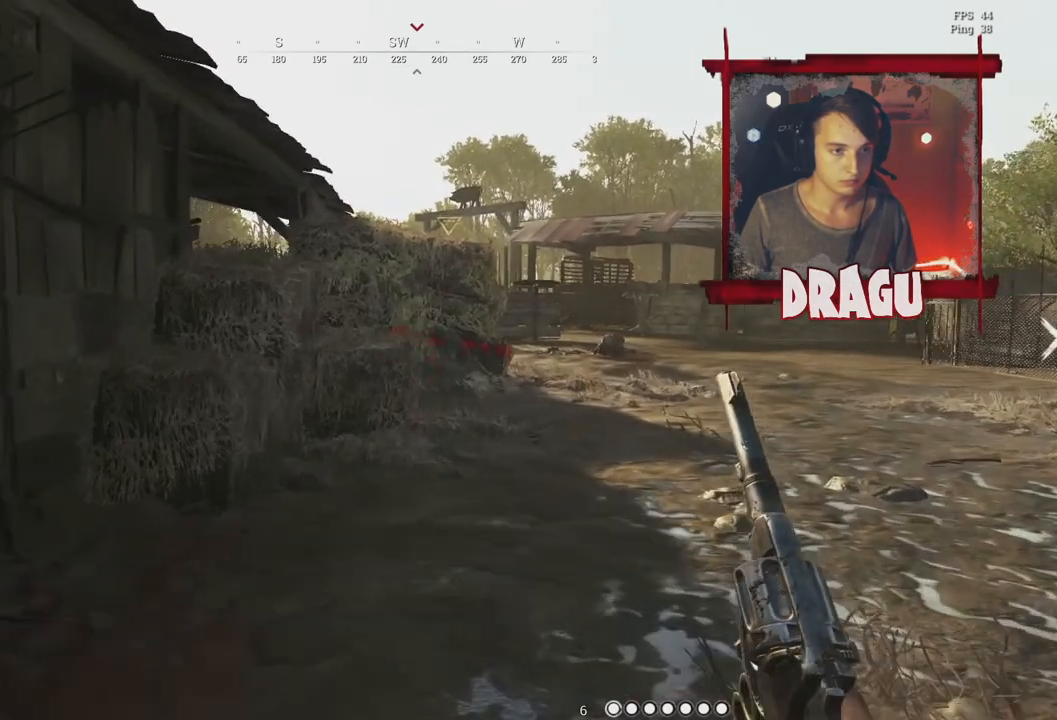
{"keys": ["shift", "w"], "mouse": [], "events": []}
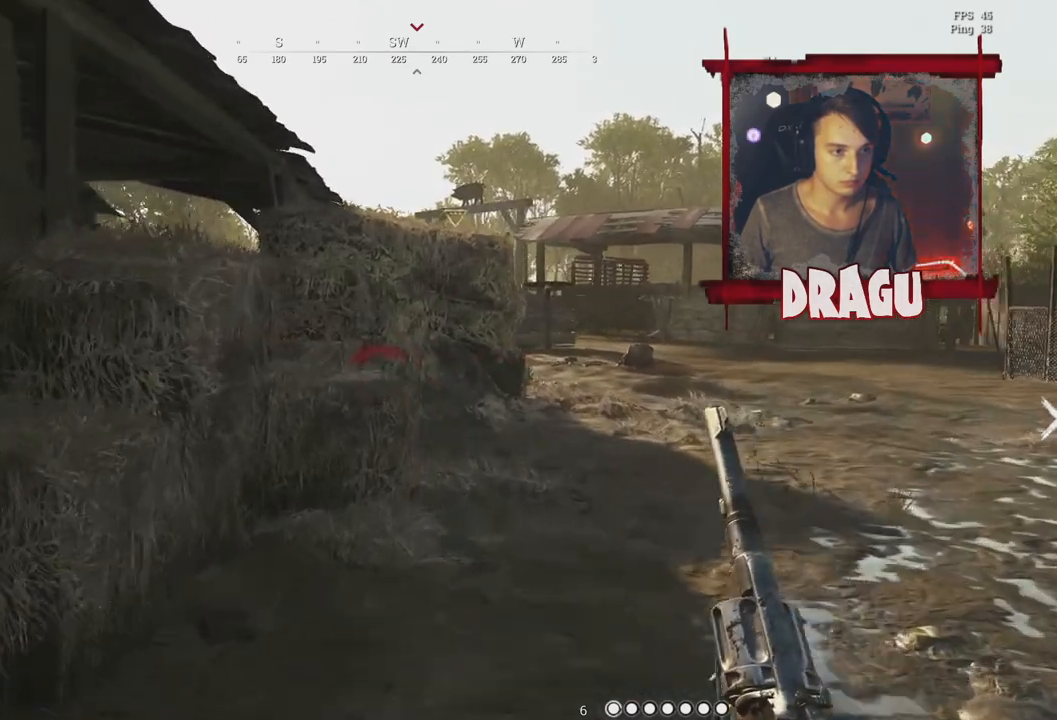
{"keys": ["d", "shift", "w"], "mouse": [], "events": [[300, "d", "down"]]}
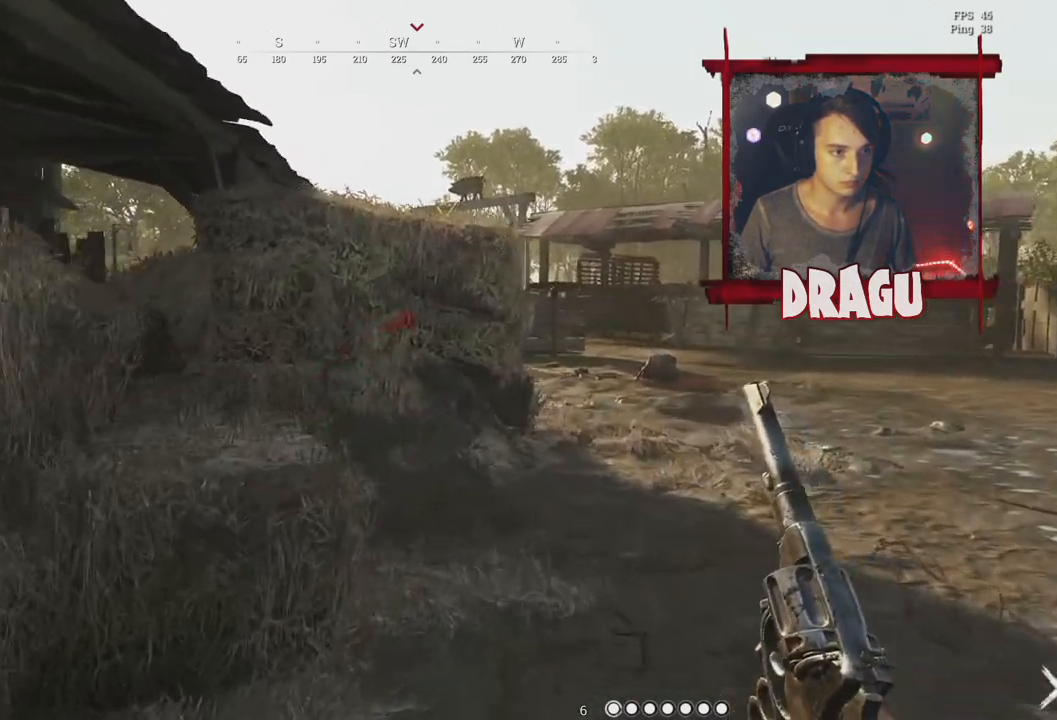
{"keys": ["shift", "w"], "mouse": [], "events": [[167, "d", "up"]]}
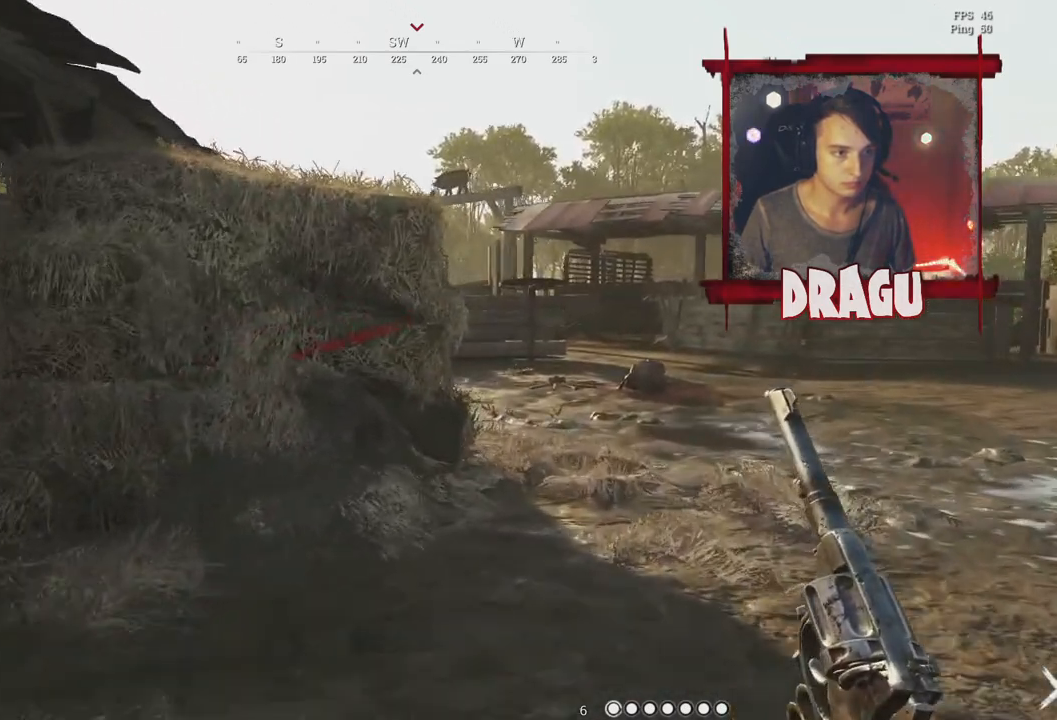
{"keys": ["shift", "w"], "mouse": [], "events": []}
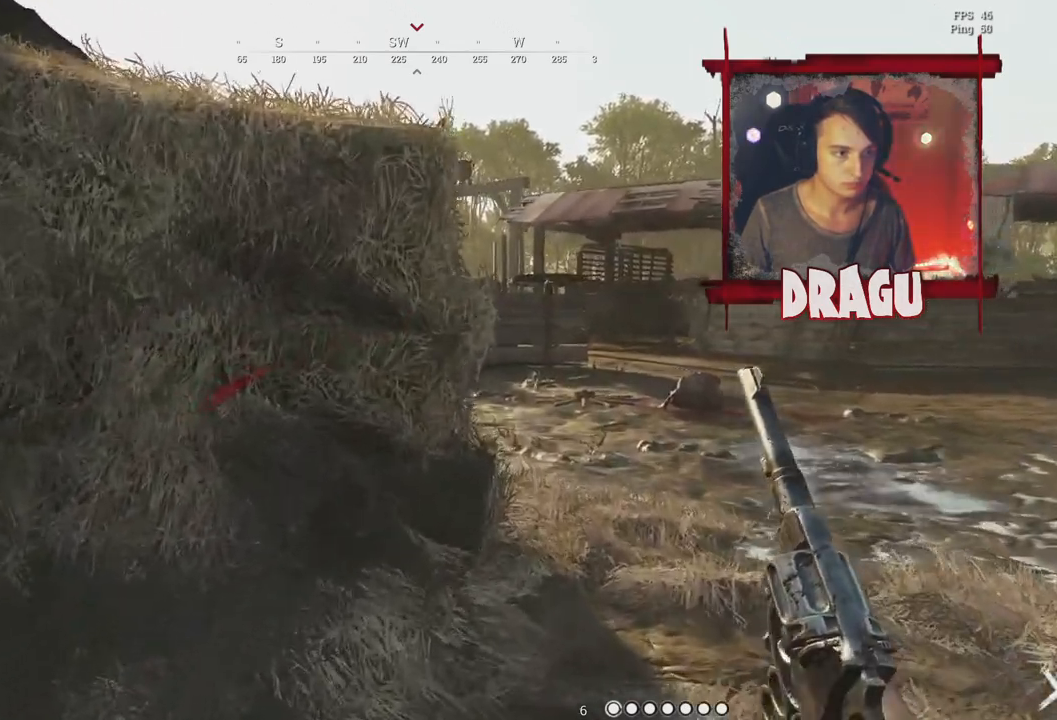
{"keys": ["shift", "w"], "mouse": [], "events": [[234, "d", "down"], [384, "d", "up"]]}
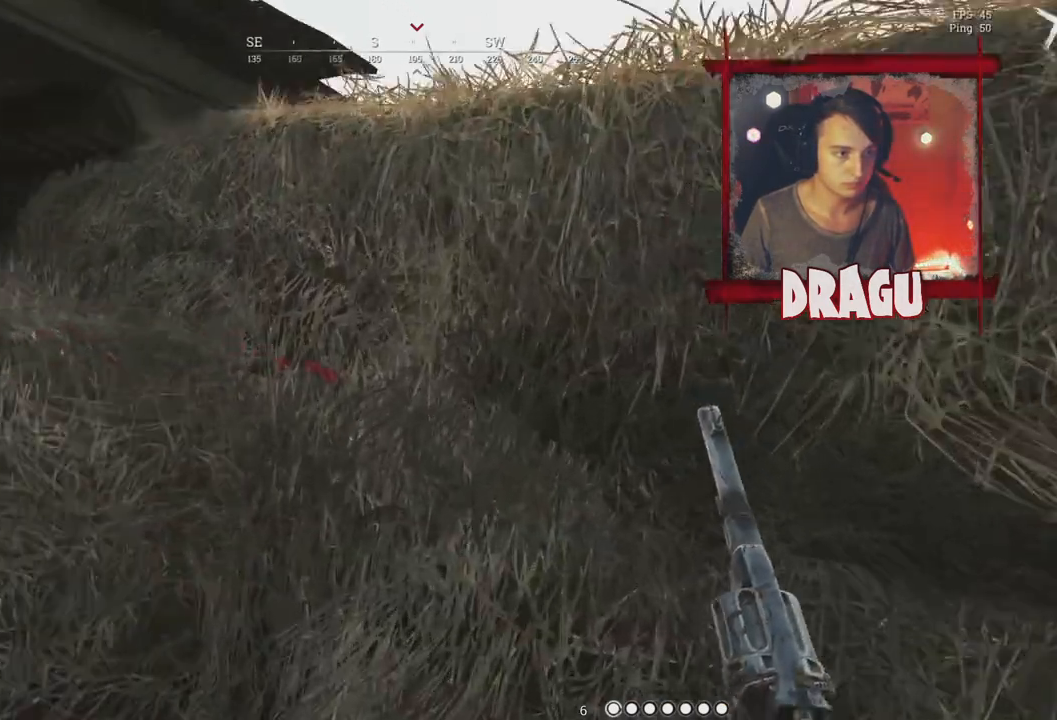
{"keys": ["d", "shift", "space", "w"], "mouse": [], "events": [[33, "space", "down"], [317, "d", "down"], [317, "space", "up"], [500, "space", "down"]]}
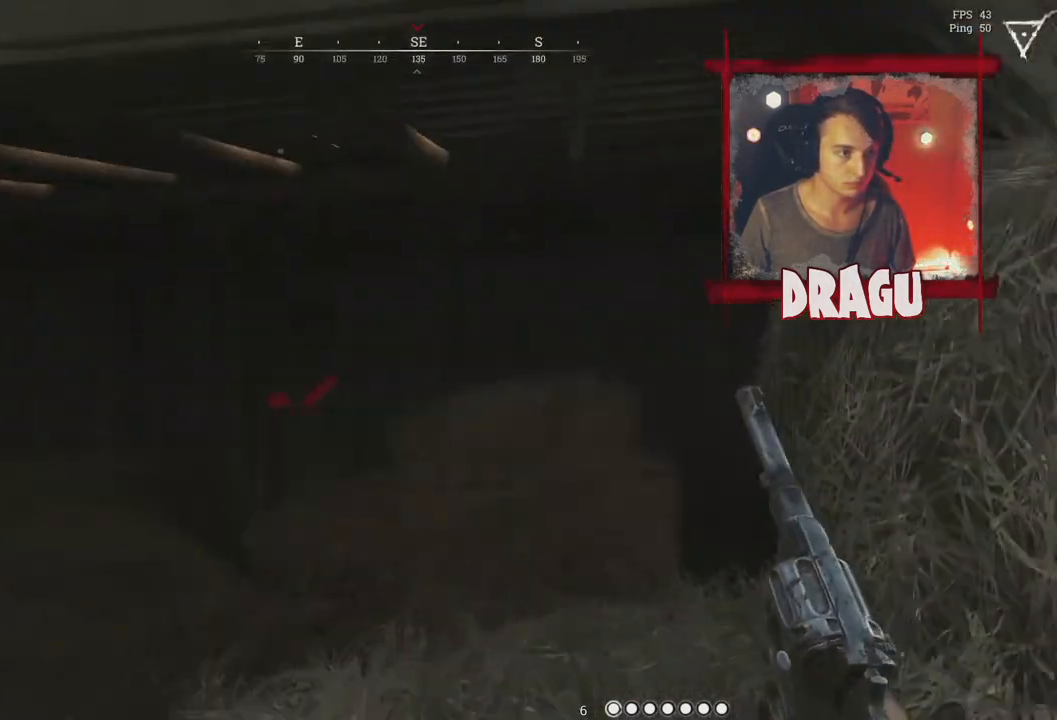
{"keys": ["d", "shift", "w"], "mouse": [], "events": [[84, "space", "up"], [150, "space", "down"], [334, "space", "up"]]}
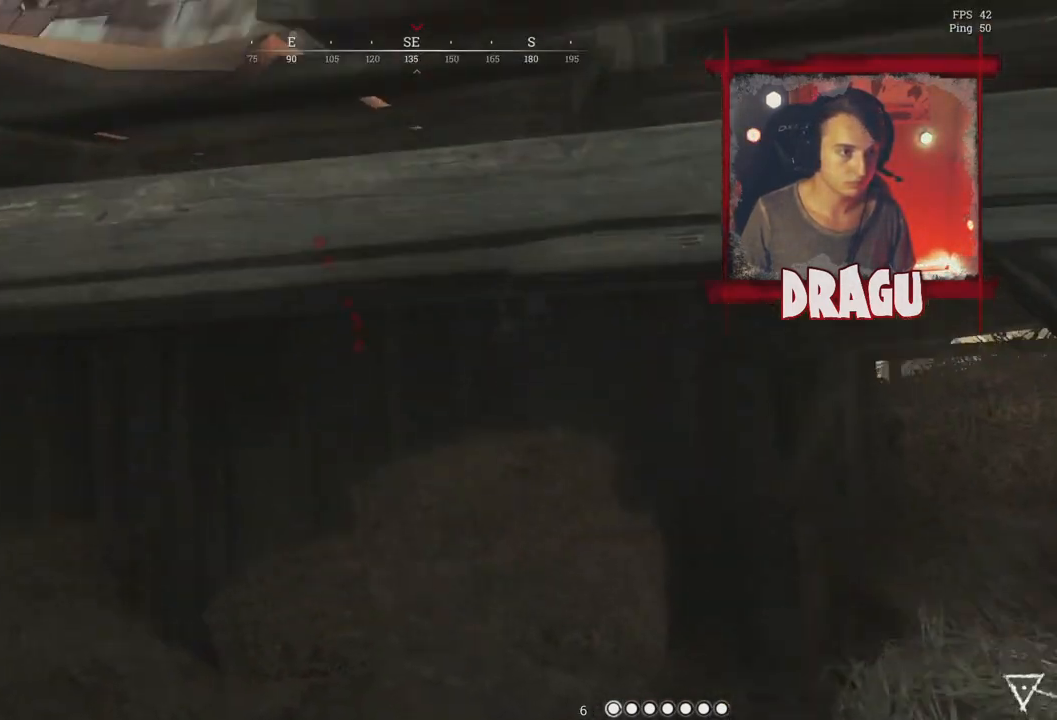
{"keys": ["d"], "mouse": [], "events": [[167, "shift", "up"], [284, "w", "up"]]}
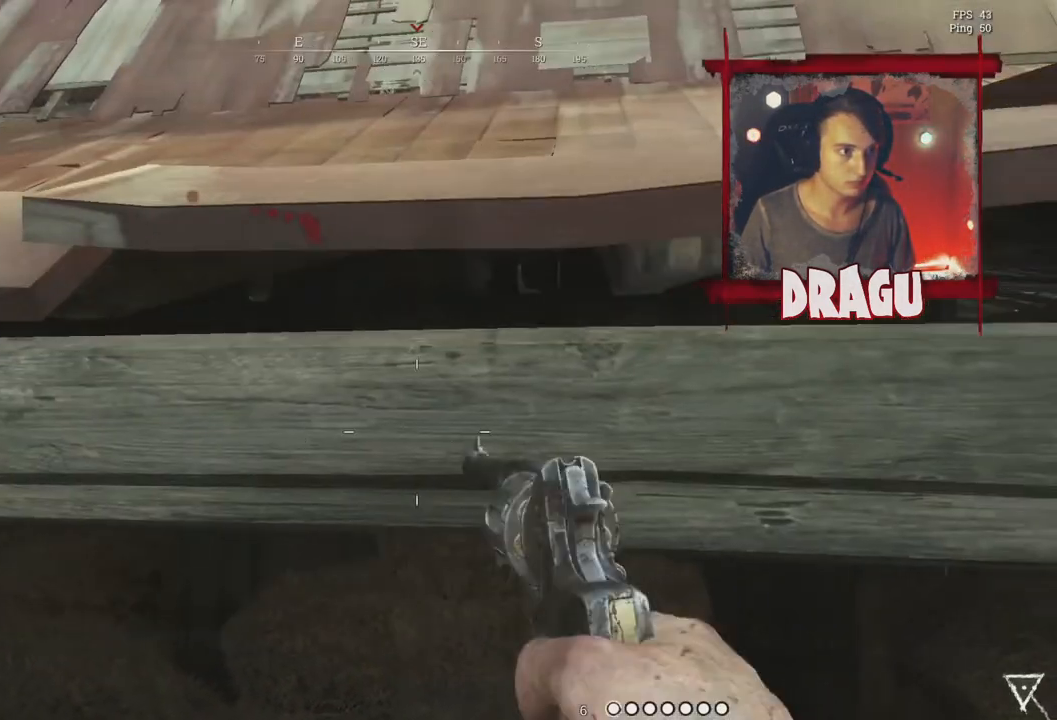
{"keys": ["d", "s"], "mouse": [], "events": [[116, "space", "down"], [450, "s", "down"], [450, "space", "up"]]}
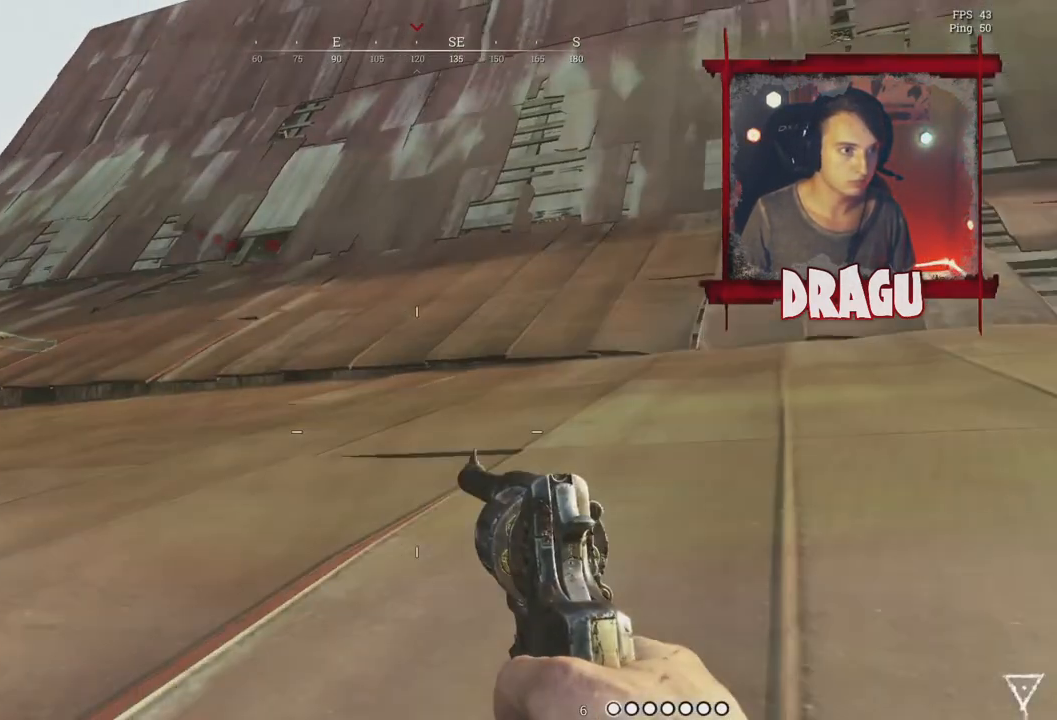
{"keys": ["shift", "space", "w"], "mouse": []}
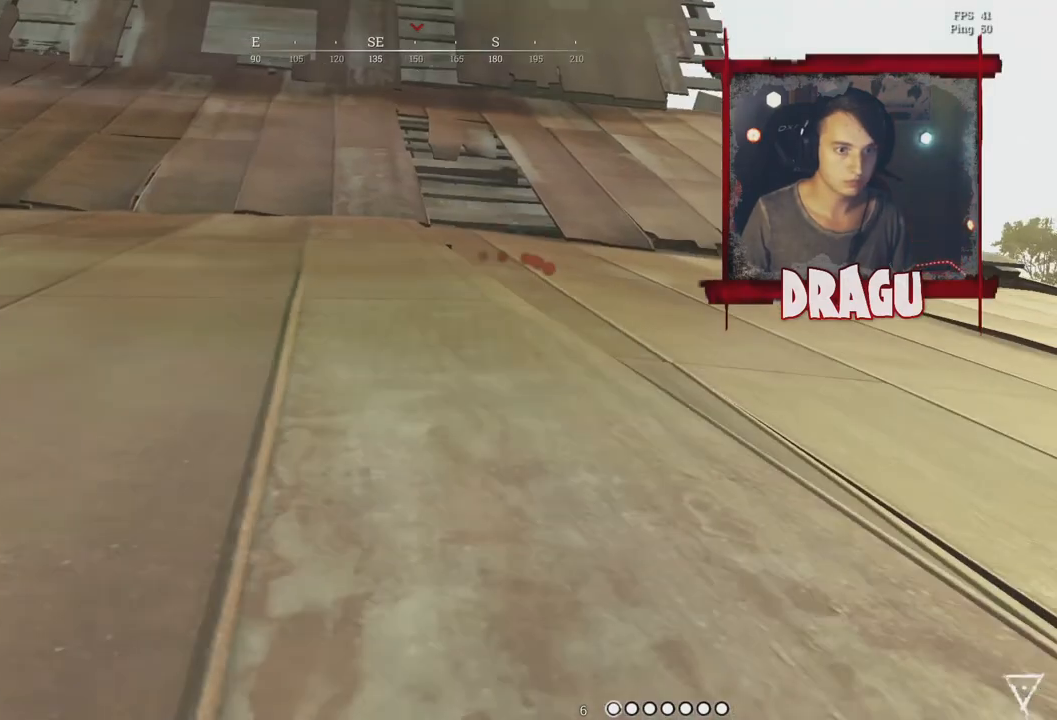
{"keys": ["d", "shift", "w"], "mouse": [], "events": [[183, "a", "down"], [183, "space", "up"], [367, "a", "up"], [400, "d", "down"]]}
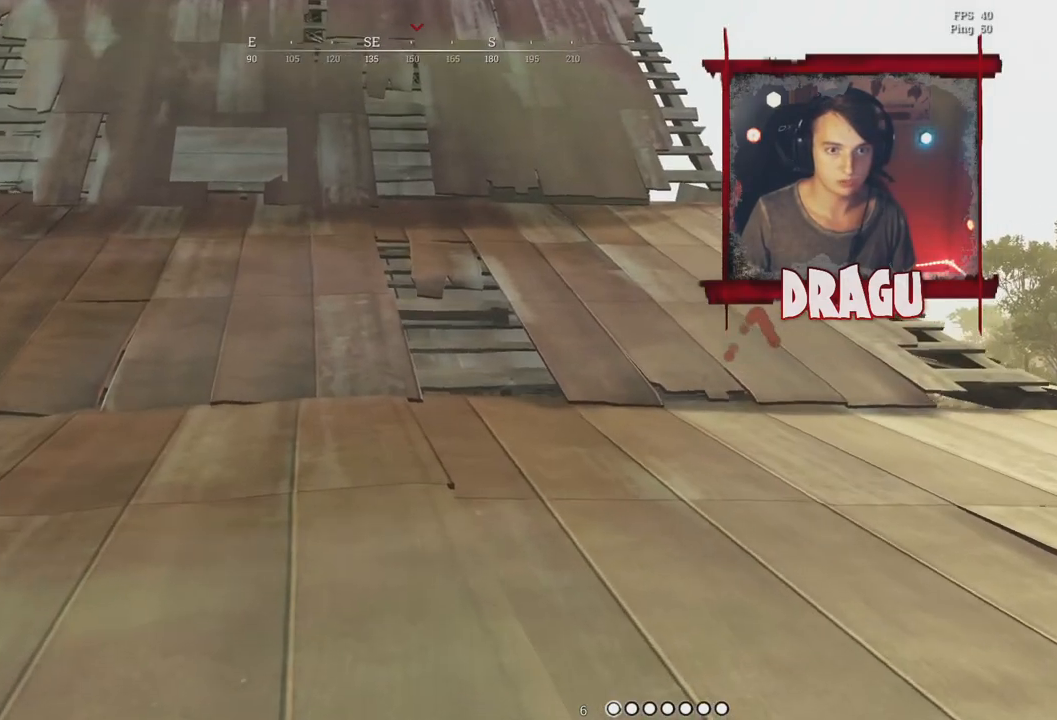
{"keys": ["d", "shift"], "mouse": [], "events": [[384, "w", "up"]]}
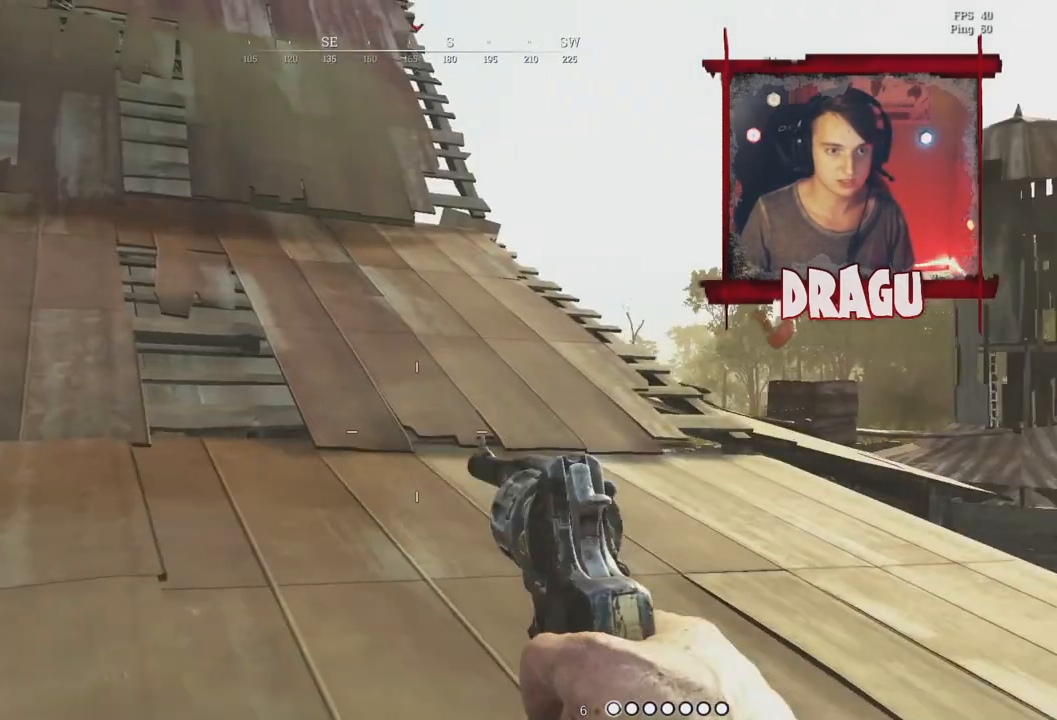
{"keys": ["d", "shift", "w"], "mouse": ["right"], "events": [[116, "space", "down"], [166, "mouse_right", "down"], [183, "w", "down"], [333, "space", "up"]]}
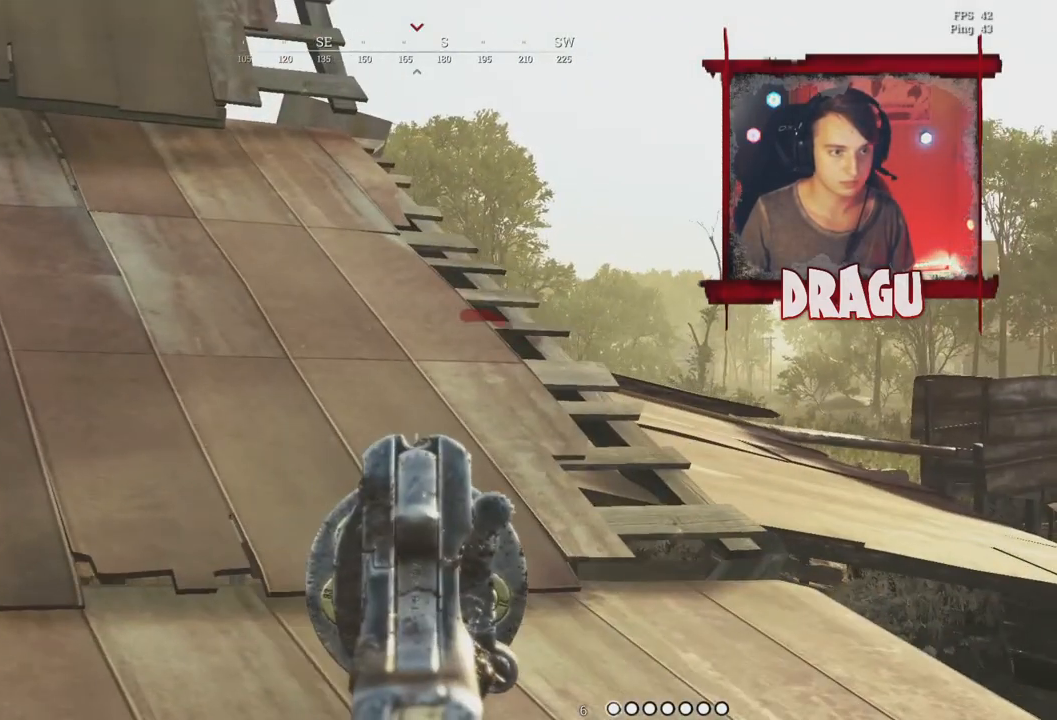
{"keys": ["d", "shift", "w"], "mouse": [], "events": [[284, "mouse_right", "up"]]}
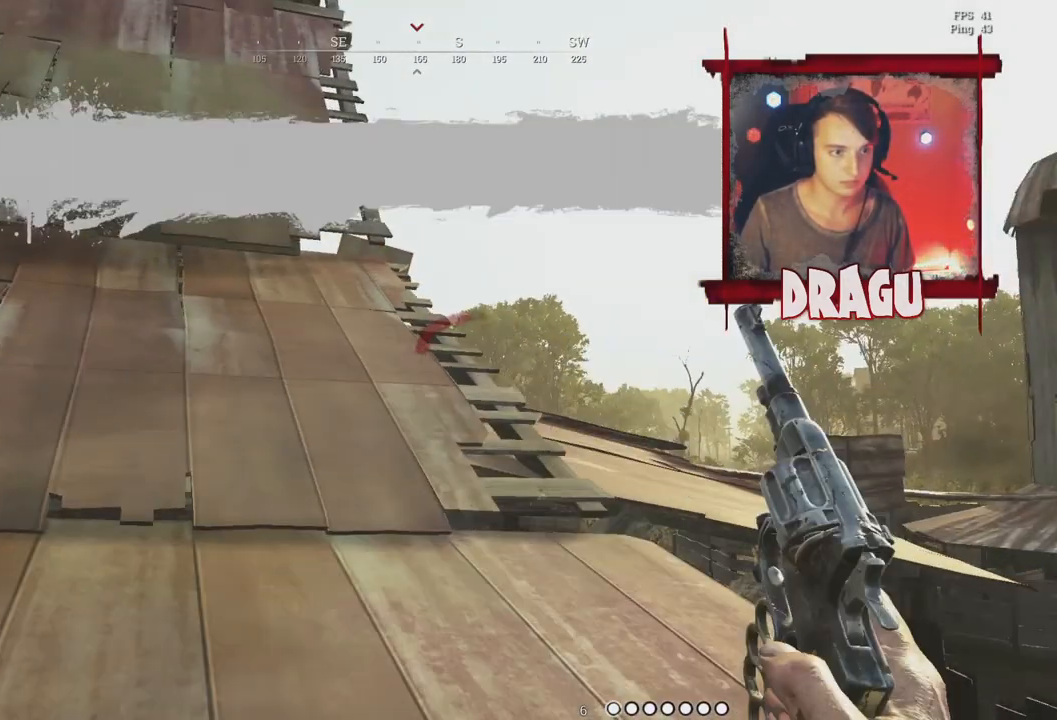
{"keys": ["d", "shift", "w"], "mouse": [], "events": []}
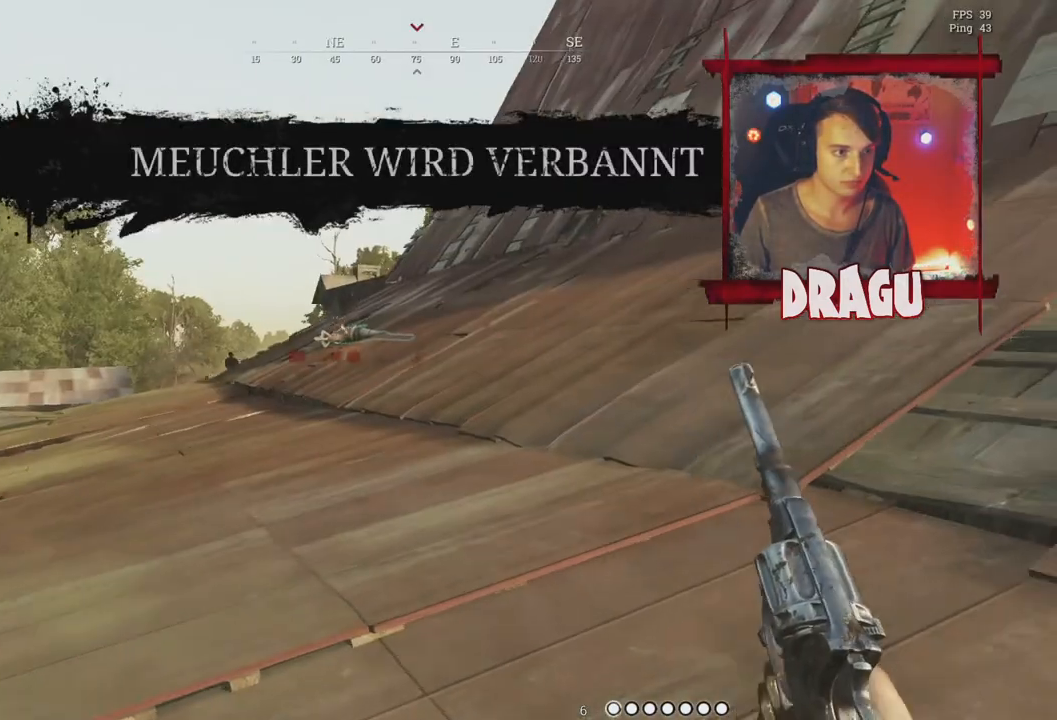
{"keys": ["a", "shift", "w"], "mouse": [], "events": [[167, "a", "down"], [267, "d", "up"]]}
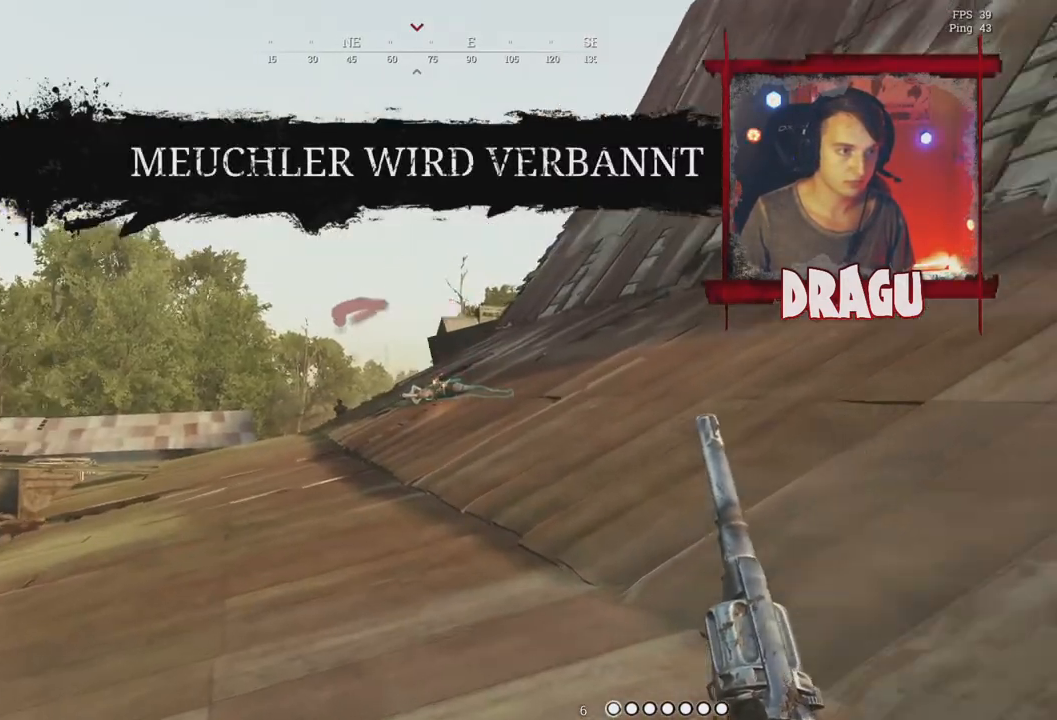
{"keys": ["a", "shift", "space", "w"], "mouse": [], "events": [[50, "space", "down"]]}
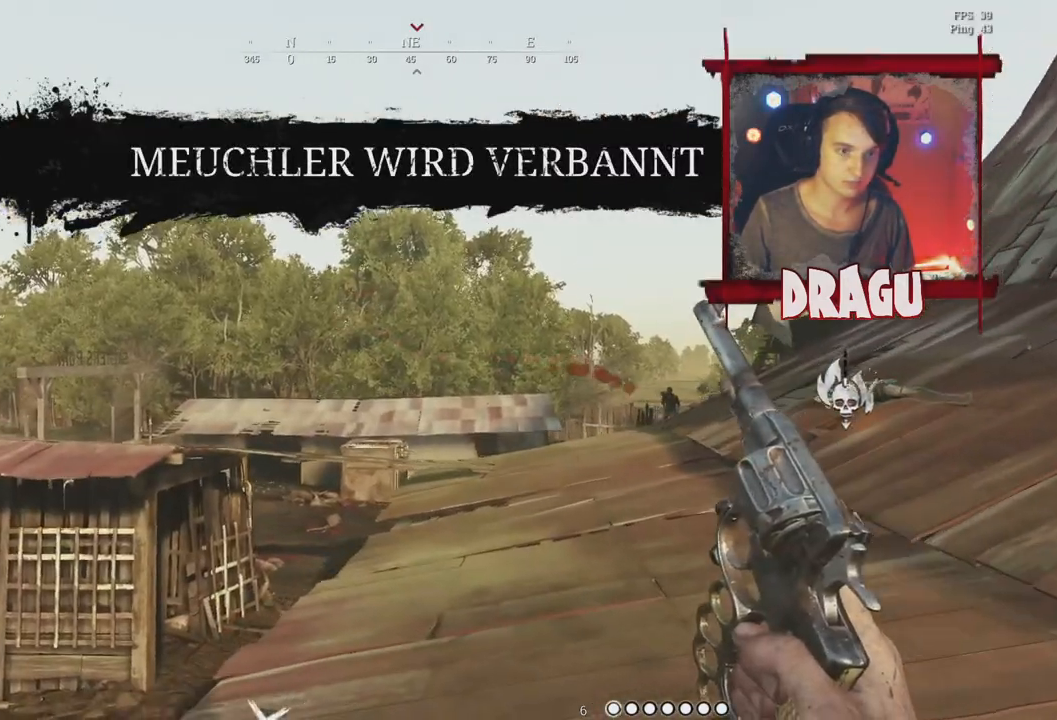
{"keys": ["a", "shift", "w"], "mouse": ["right"], "events": [[84, "mouse_right", "down"], [84, "space", "up"]]}